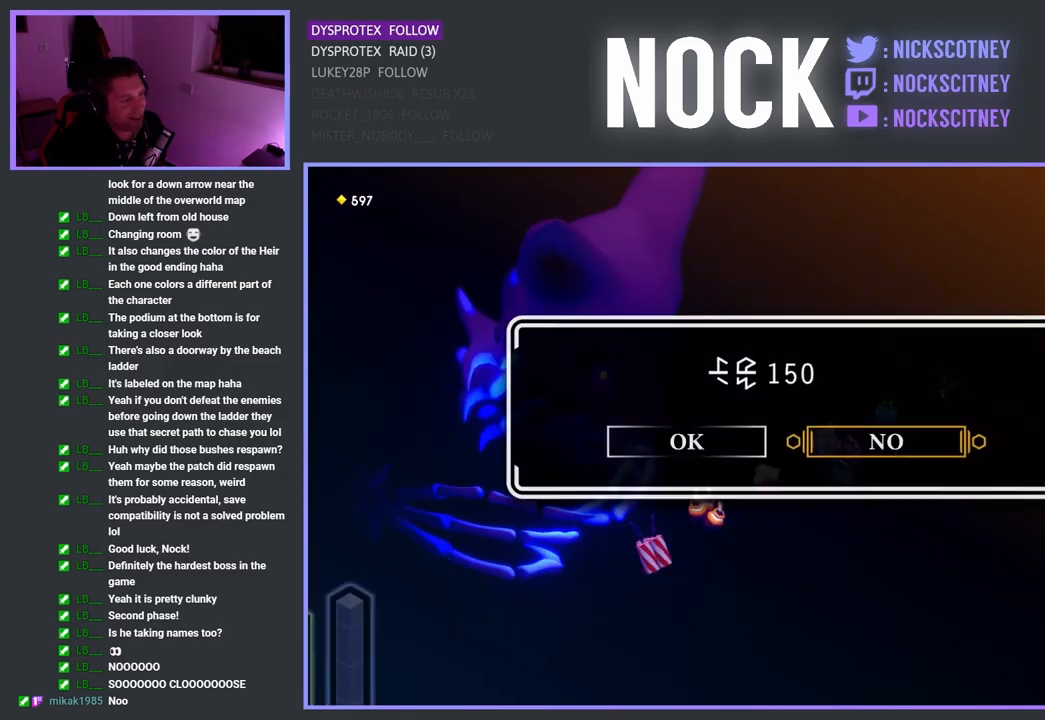
Gameplay with a controller (PlayStation layout); each line is a JSON object with the inputs held at the frame after it. "events" lists button and stick changes between this image and that frame as [ms after this image, input, new state], when the widget could be followed in between.
{"buttons": [], "left_stick": "center", "right_stick": "center", "events": [[50, "DPAD_LEFT", "down"], [167, "DPAD_LEFT", "up"], [283, "CROSS", "down"], [400, "CROSS", "up"]]}
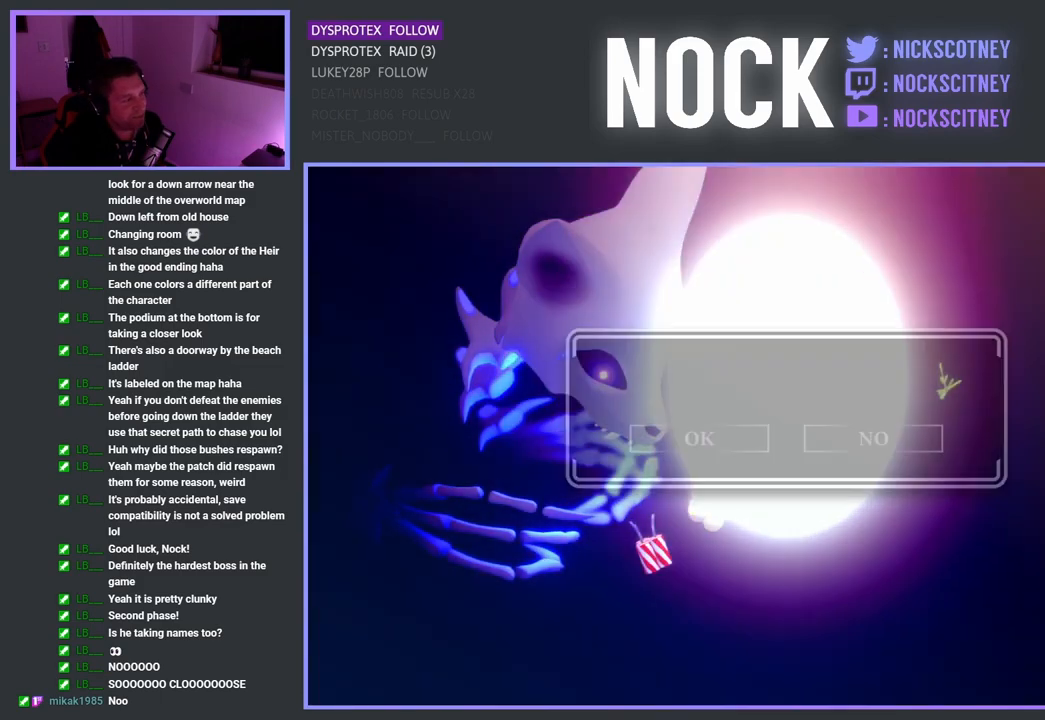
{"buttons": [], "left_stick": "center", "right_stick": "center", "events": []}
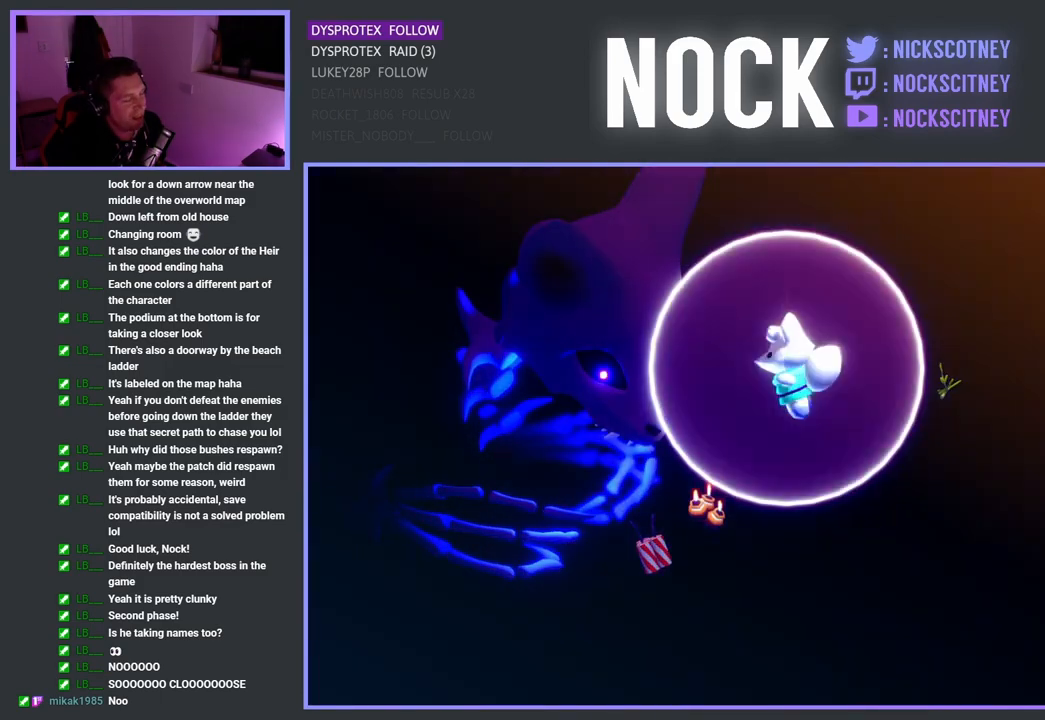
{"buttons": [], "left_stick": "center", "right_stick": "center", "events": []}
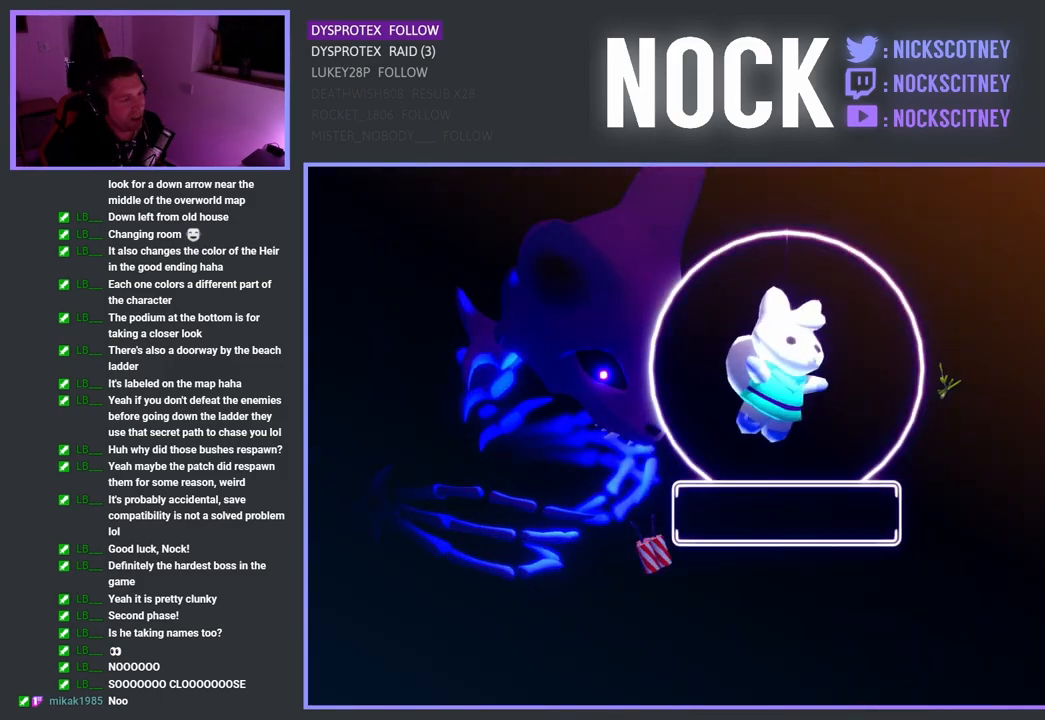
{"buttons": ["CROSS"], "left_stick": "center", "right_stick": "center", "events": [[117, "CROSS", "down"], [200, "CROSS", "up"], [283, "CROSS", "down"], [383, "CROSS", "up"], [483, "CROSS", "down"]]}
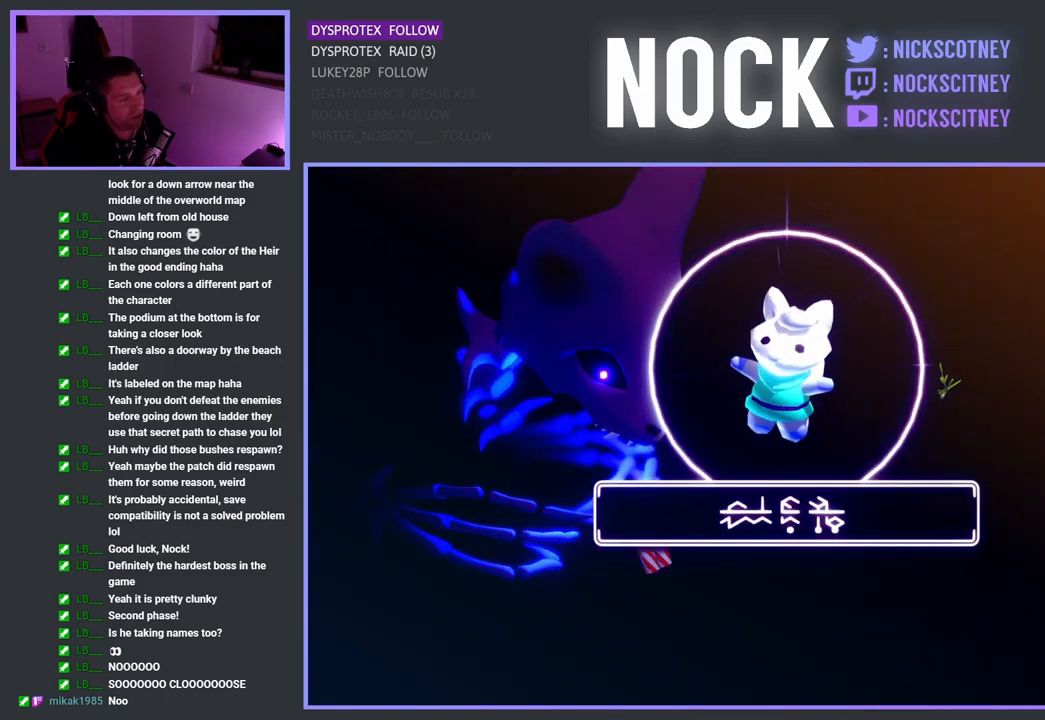
{"buttons": ["CROSS"], "left_stick": "center", "right_stick": "center", "events": [[83, "CROSS", "up"], [183, "CROSS", "down"], [300, "CROSS", "up"], [400, "CROSS", "down"]]}
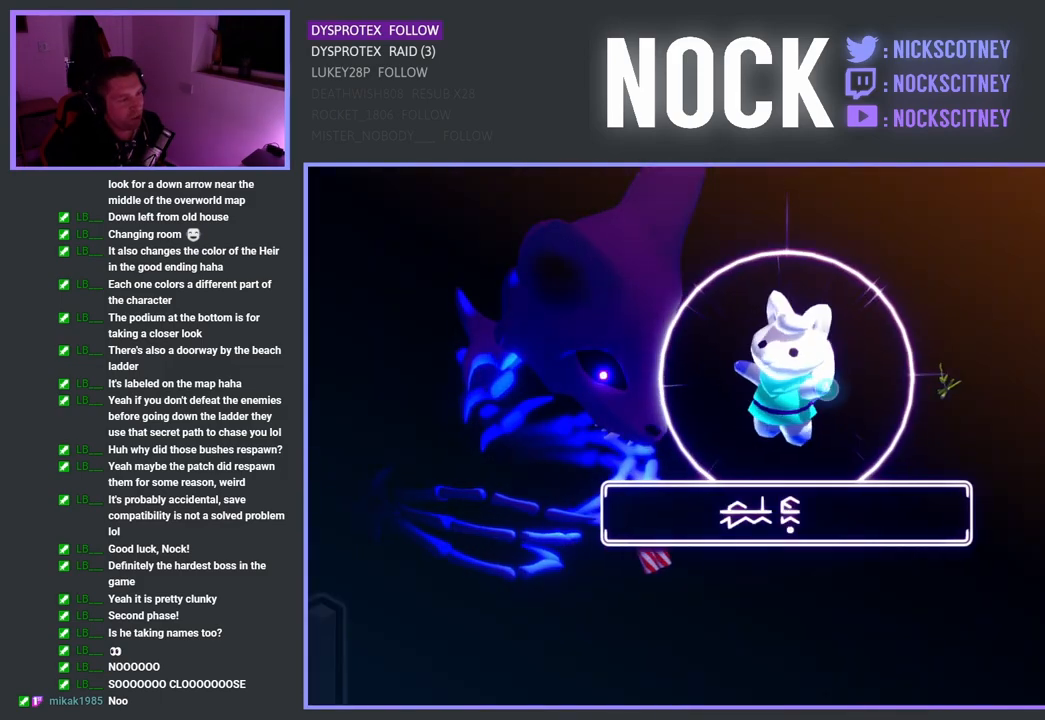
{"buttons": [], "left_stick": "center", "right_stick": "center", "events": [[33, "CROSS", "up"]]}
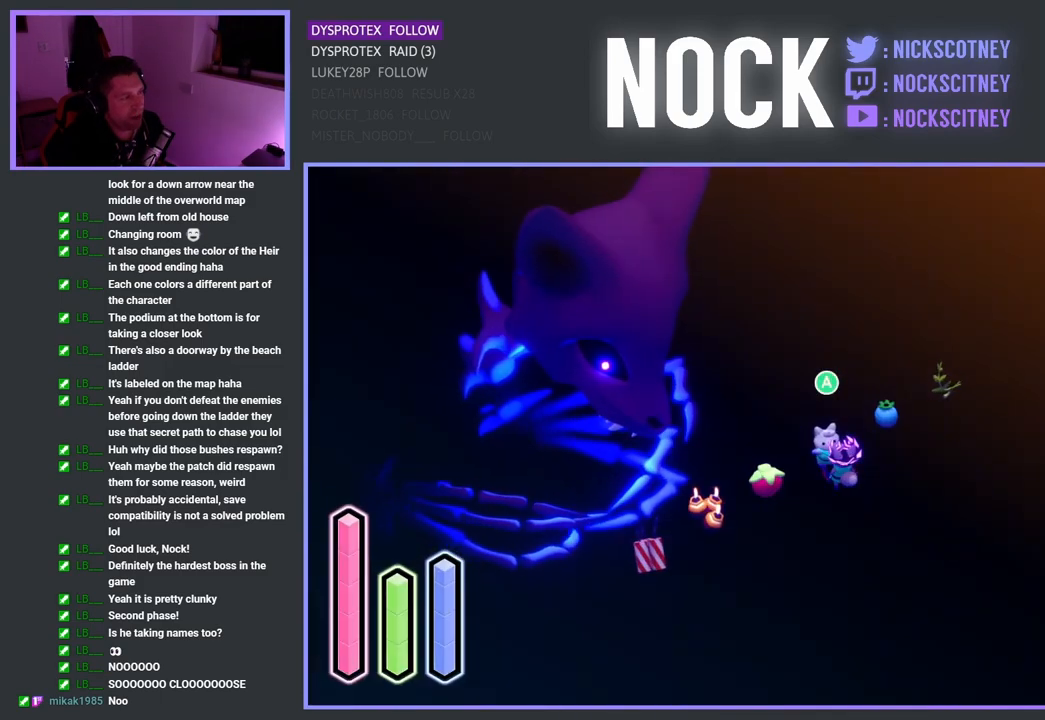
{"buttons": [], "left_stick": "center", "right_stick": "center", "events": [[200, "CROSS", "down"], [300, "CROSS", "up"]]}
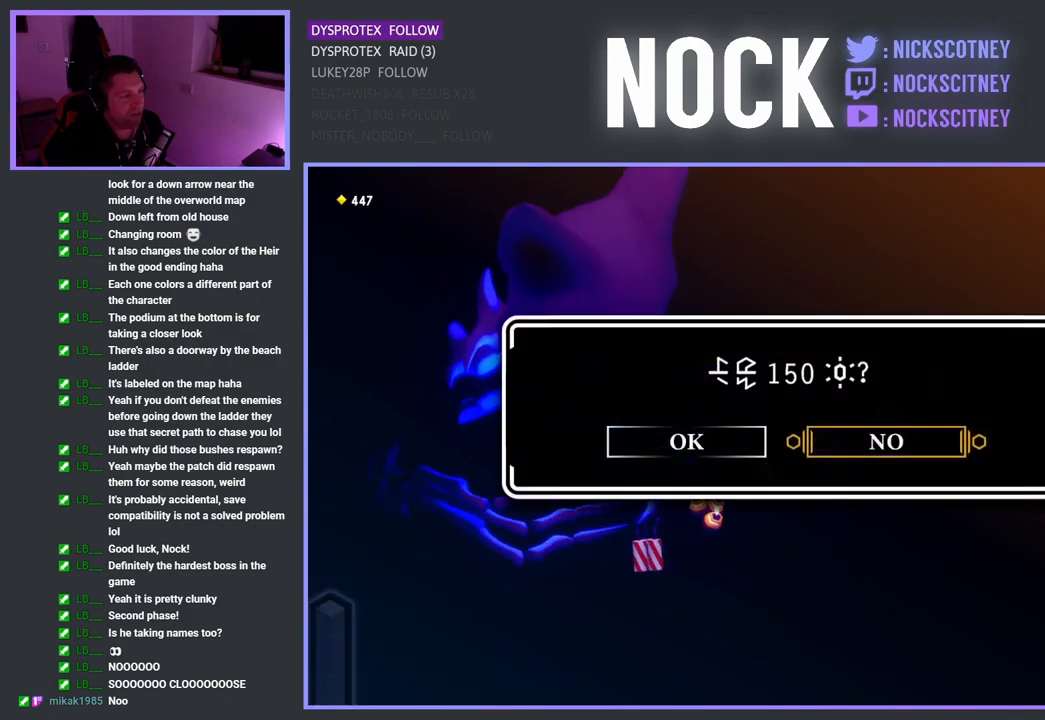
{"buttons": [], "left_stick": "center", "right_stick": "center", "events": [[133, "DPAD_LEFT", "down"], [250, "DPAD_LEFT", "up"], [350, "CROSS", "down"], [467, "CROSS", "up"]]}
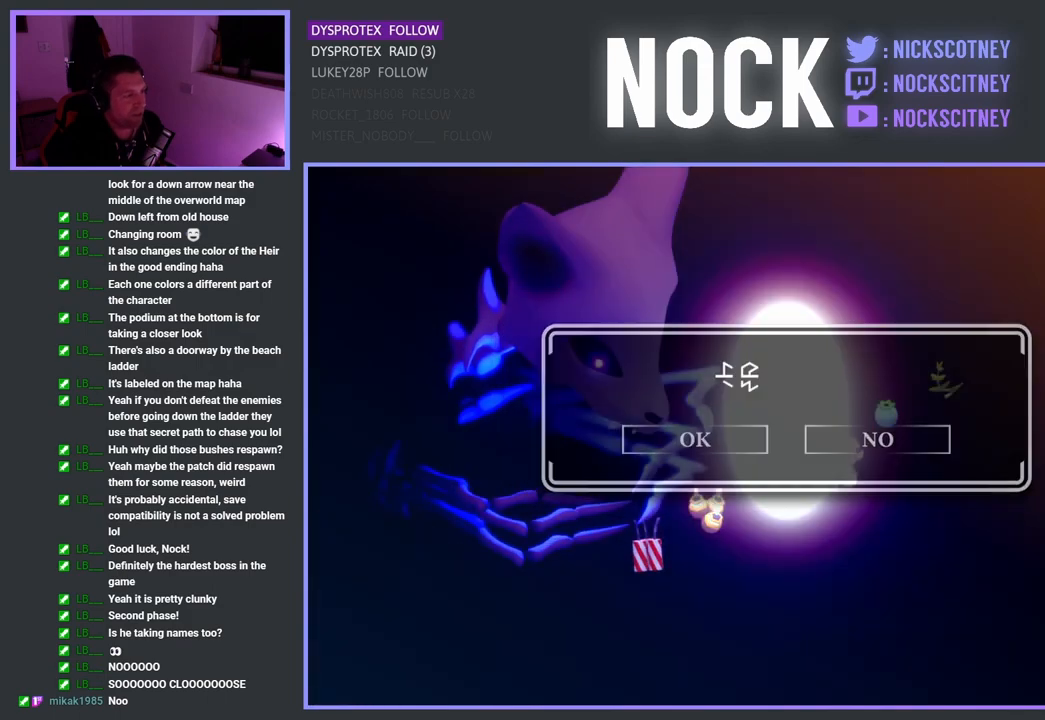
{"buttons": [], "left_stick": "center", "right_stick": "center", "events": []}
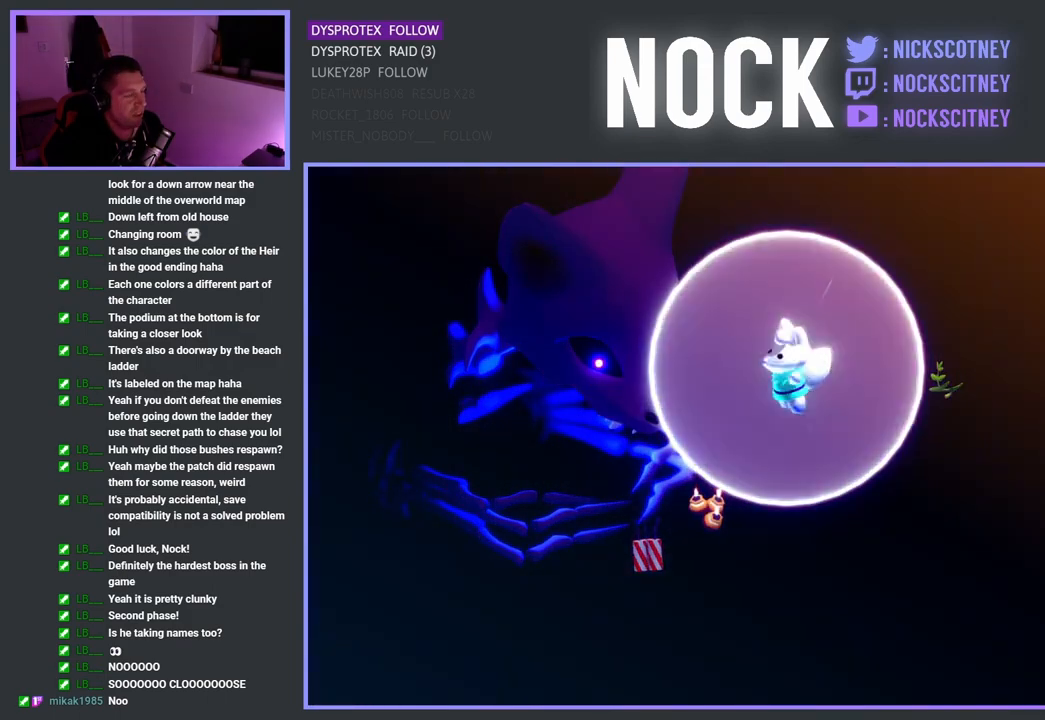
{"buttons": [], "left_stick": "center", "right_stick": "center", "events": []}
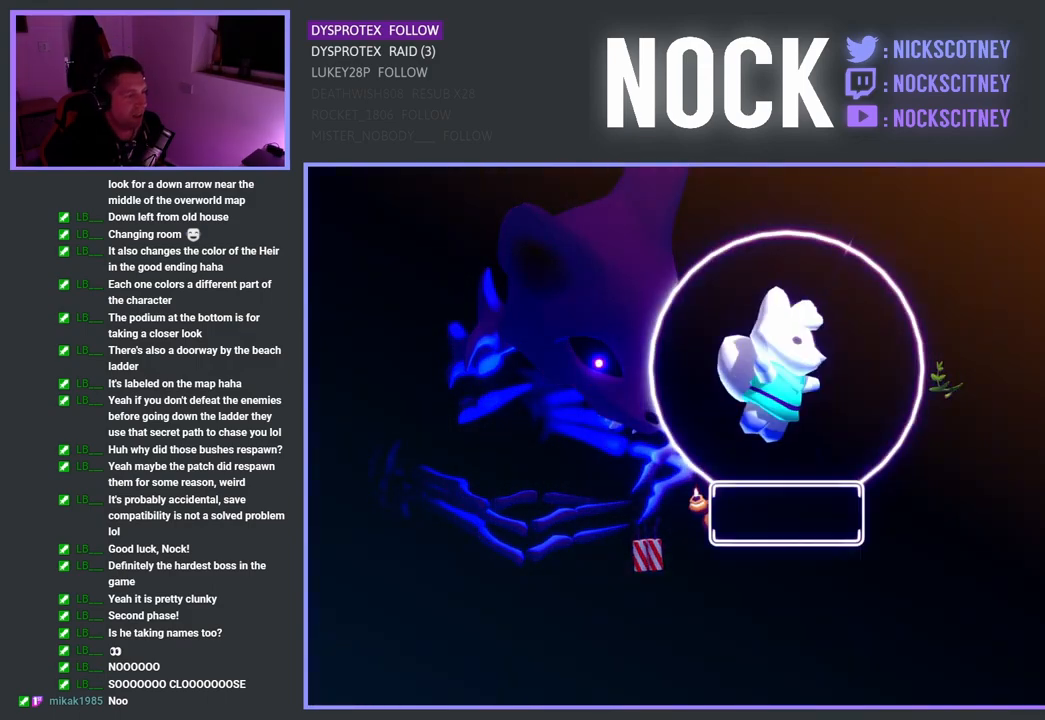
{"buttons": ["CROSS"], "left_stick": "center", "right_stick": "center", "events": [[50, "CROSS", "down"], [167, "CROSS", "up"], [267, "CROSS", "down"], [350, "CROSS", "up"], [450, "CROSS", "down"]]}
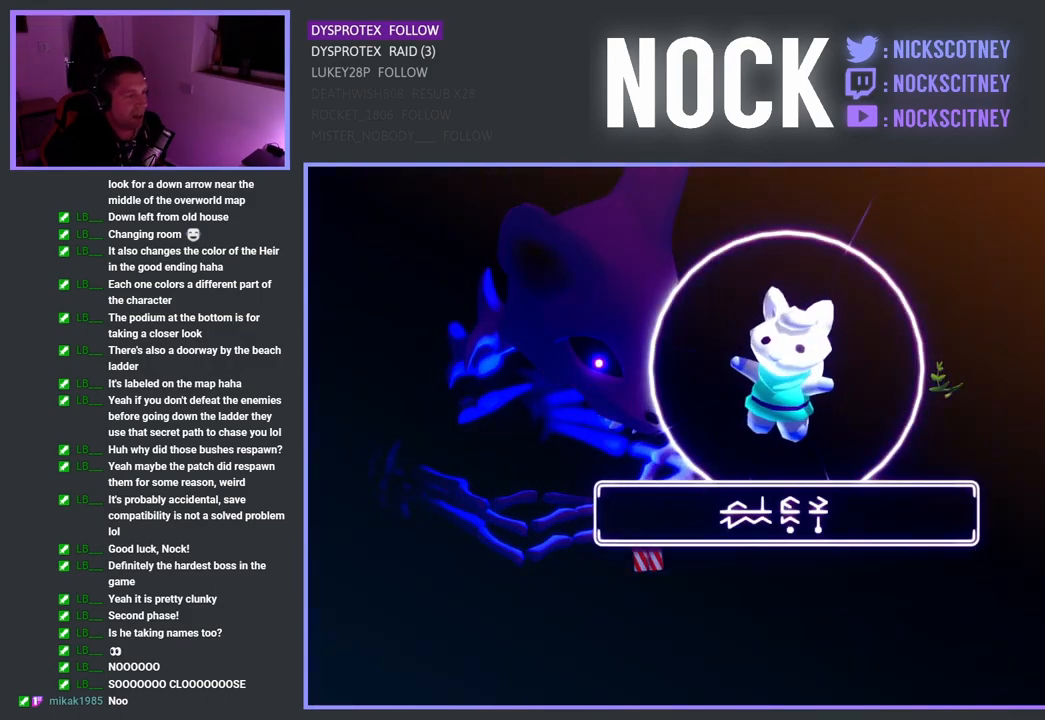
{"buttons": [], "left_stick": "center", "right_stick": "center", "events": [[33, "CROSS", "up"], [133, "CROSS", "down"], [233, "CROSS", "up"], [317, "CROSS", "down"], [433, "CROSS", "up"]]}
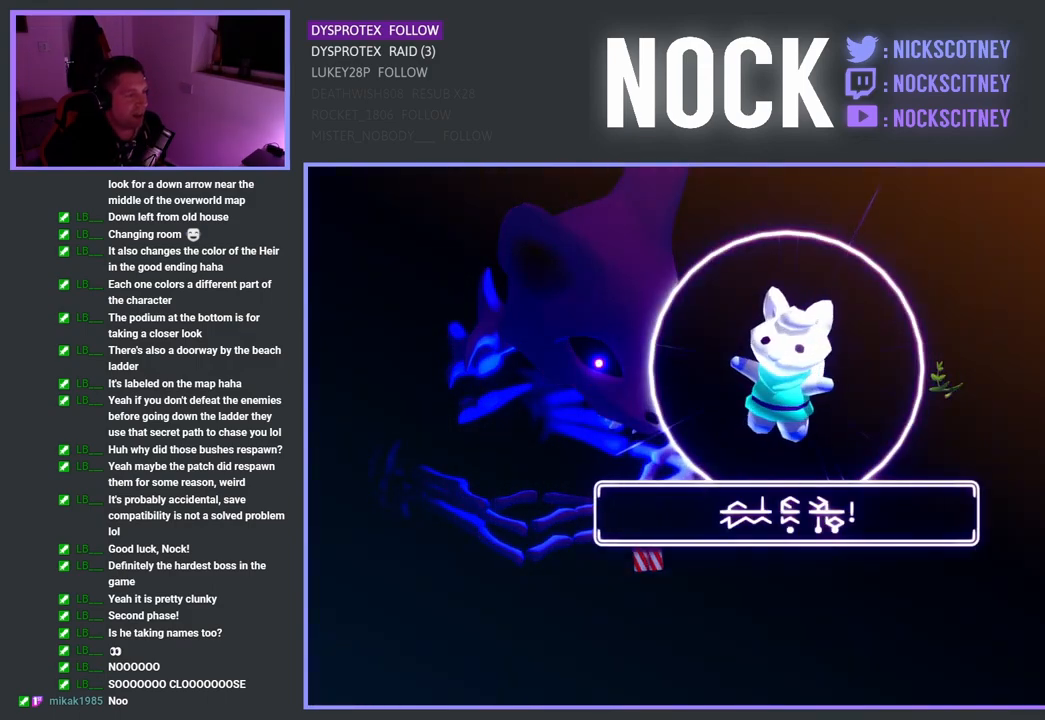
{"buttons": [], "left_stick": "center", "right_stick": "center", "events": [[17, "CROSS", "down"], [133, "CROSS", "up"]]}
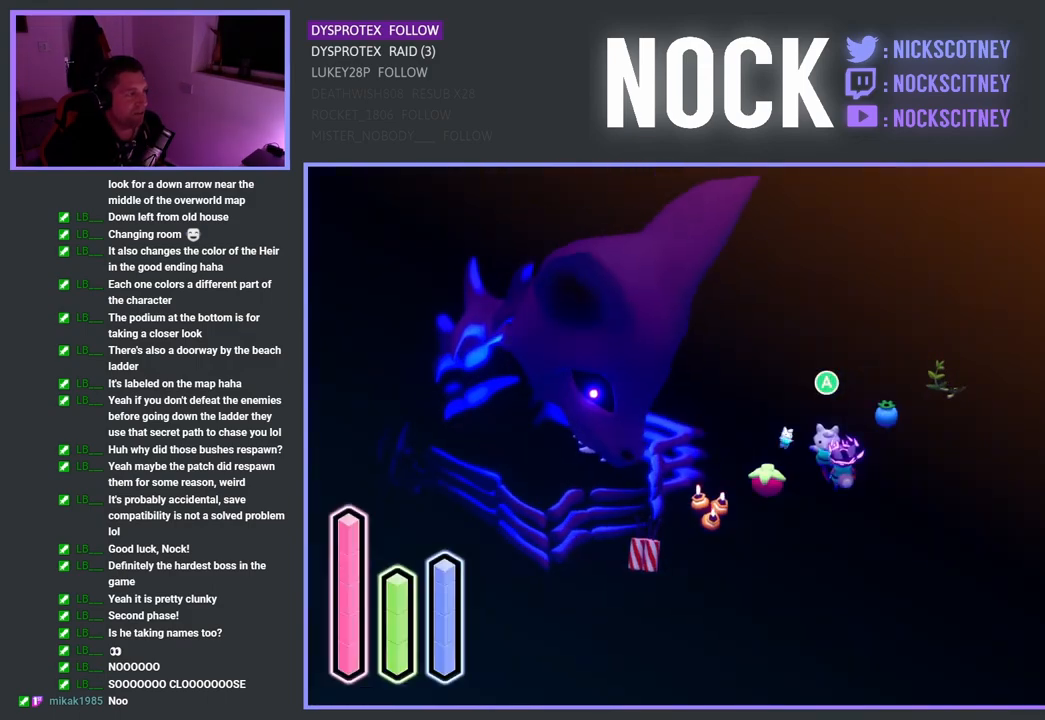
{"buttons": [], "left_stick": "center", "right_stick": "center", "events": [[367, "CROSS", "down"], [467, "CROSS", "up"]]}
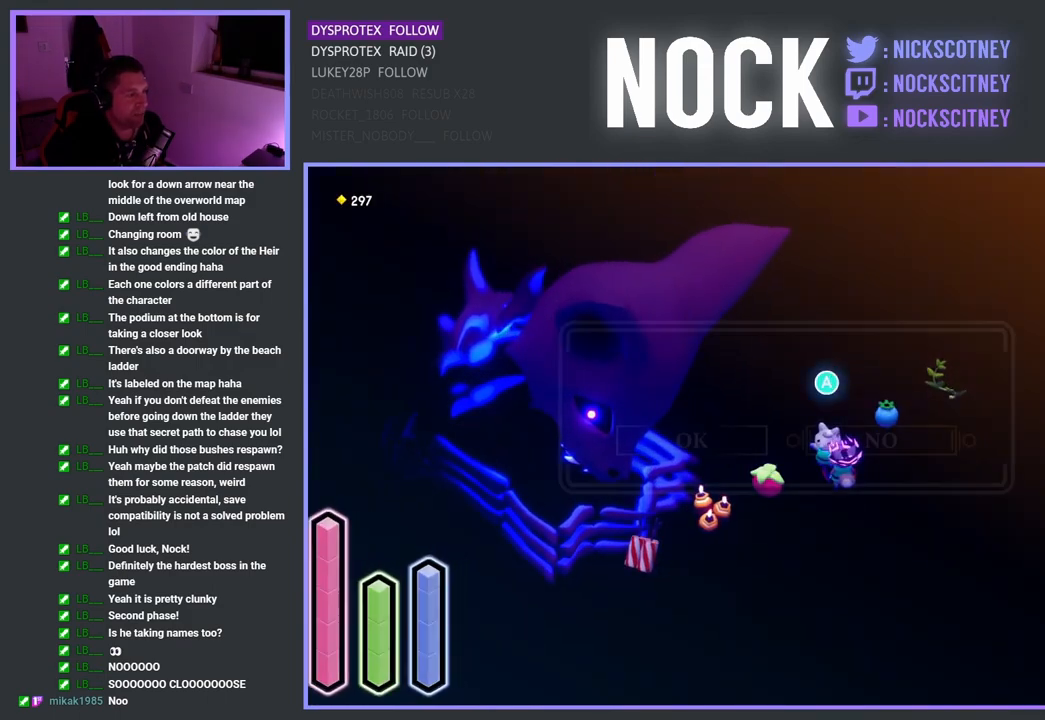
{"buttons": ["DPAD_LEFT"], "left_stick": "center", "right_stick": "center", "events": [[400, "DPAD_LEFT", "down"]]}
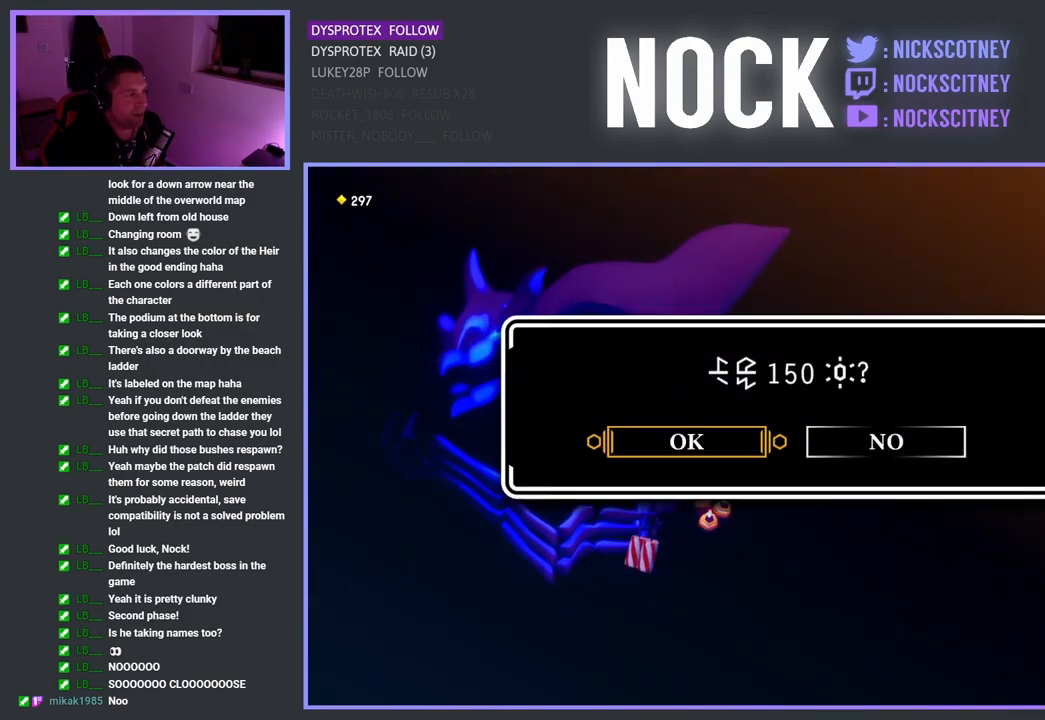
{"buttons": [], "left_stick": "center", "right_stick": "center", "events": [[17, "DPAD_LEFT", "up"], [167, "CROSS", "down"], [267, "CROSS", "up"]]}
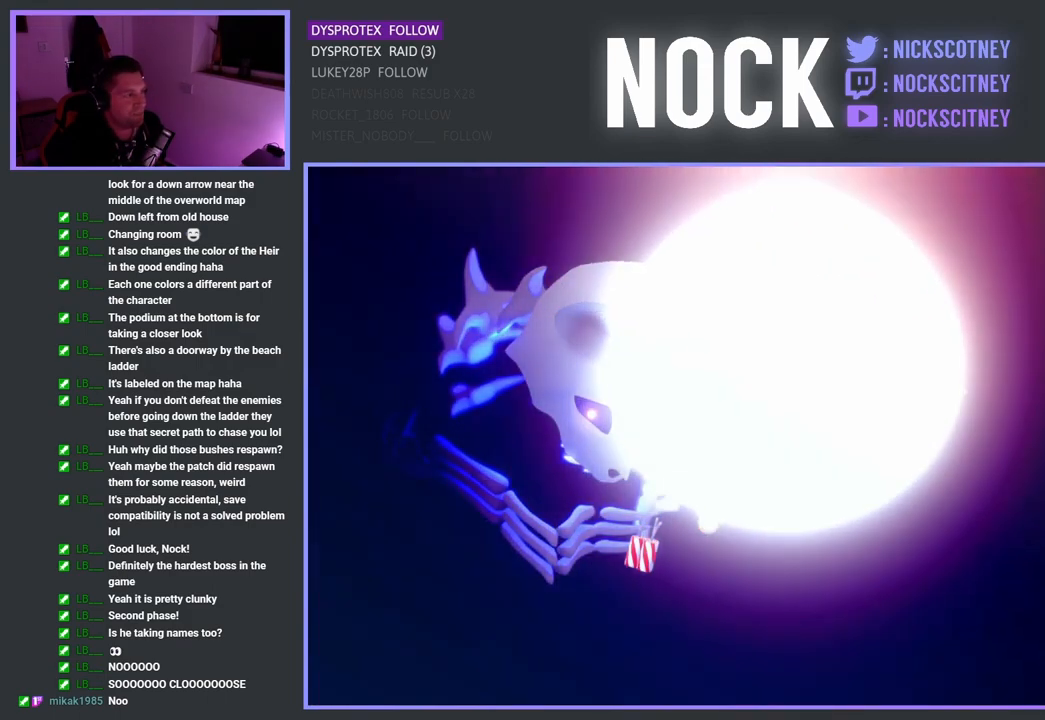
{"buttons": [], "left_stick": "center", "right_stick": "center", "events": []}
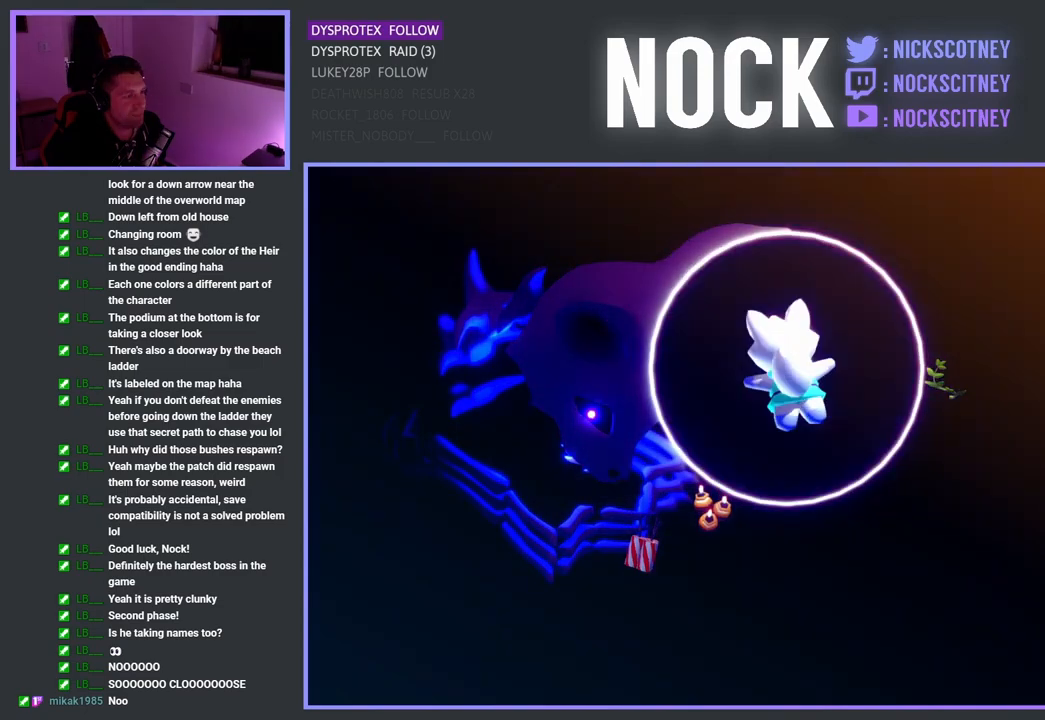
{"buttons": [], "left_stick": "center", "right_stick": "center", "events": []}
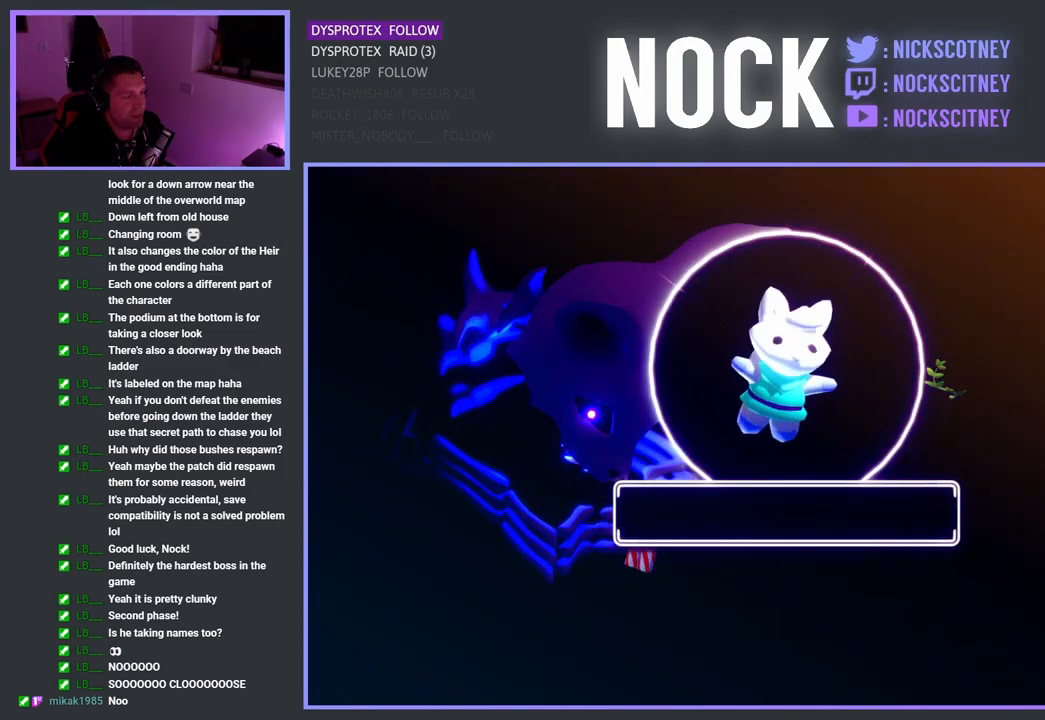
{"buttons": ["CROSS"], "left_stick": "center", "right_stick": "center", "events": [[200, "CROSS", "down"], [333, "CROSS", "up"], [450, "CROSS", "down"]]}
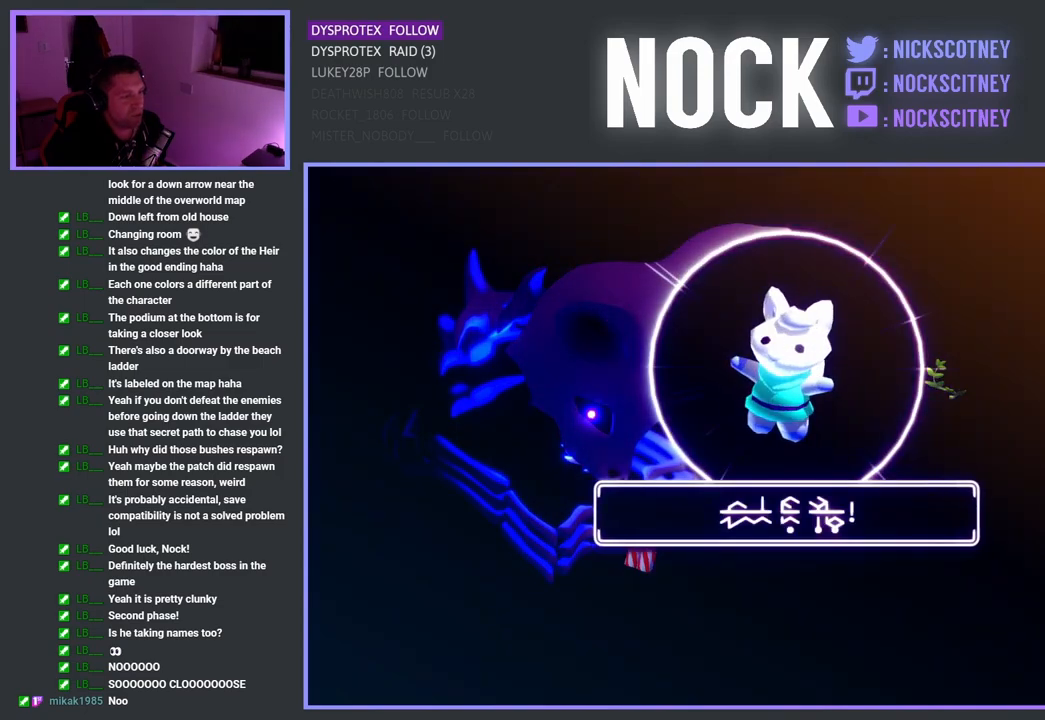
{"buttons": ["CROSS"], "left_stick": "center", "right_stick": "center", "events": [[67, "CROSS", "up"], [167, "CROSS", "down"], [300, "CROSS", "up"], [483, "CROSS", "down"]]}
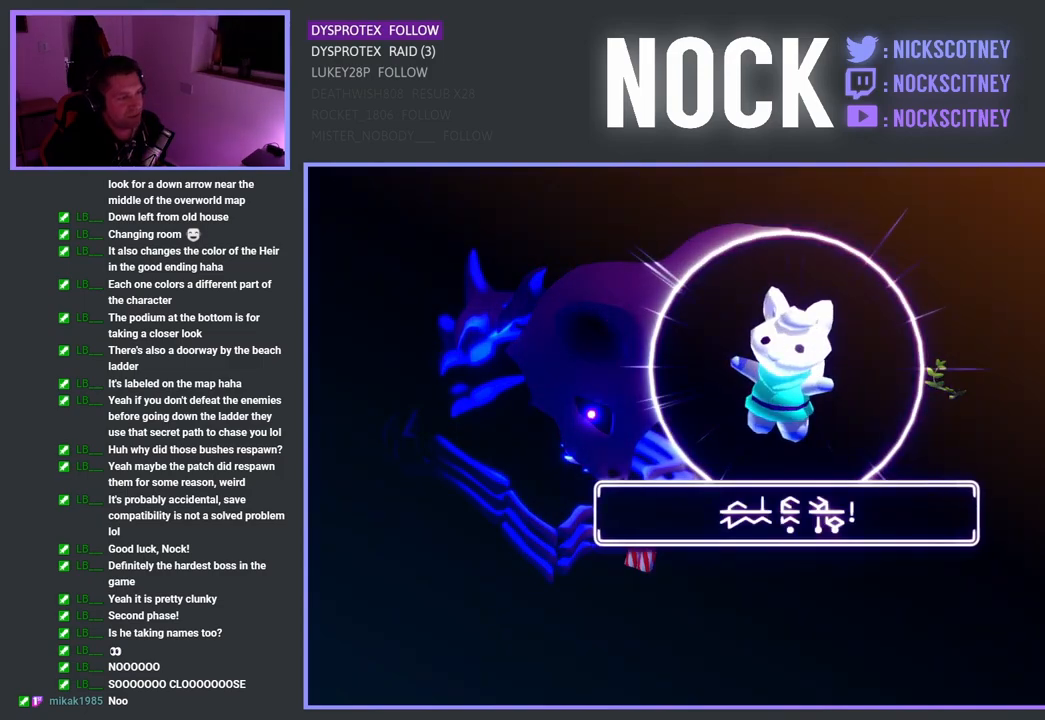
{"buttons": [], "left_stick": "center", "right_stick": "center", "events": [[117, "CROSS", "up"]]}
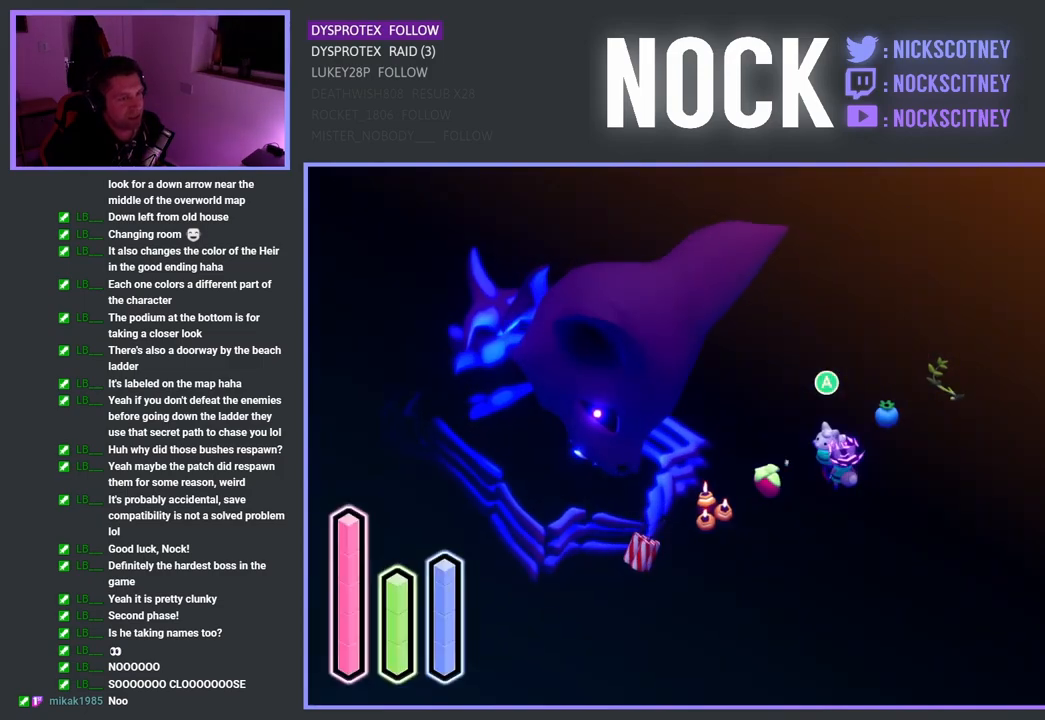
{"buttons": [], "left_stick": "center", "right_stick": "center", "events": [[317, "L1", "down"], [417, "L1", "up"]]}
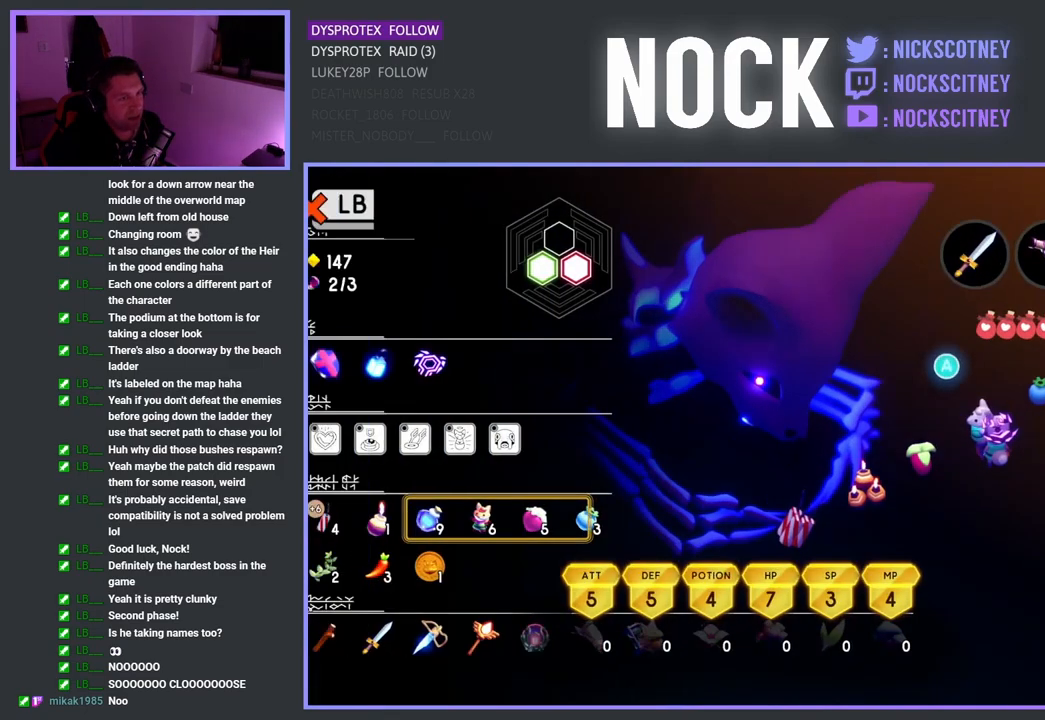
{"buttons": [], "left_stick": "center", "right_stick": "center", "events": []}
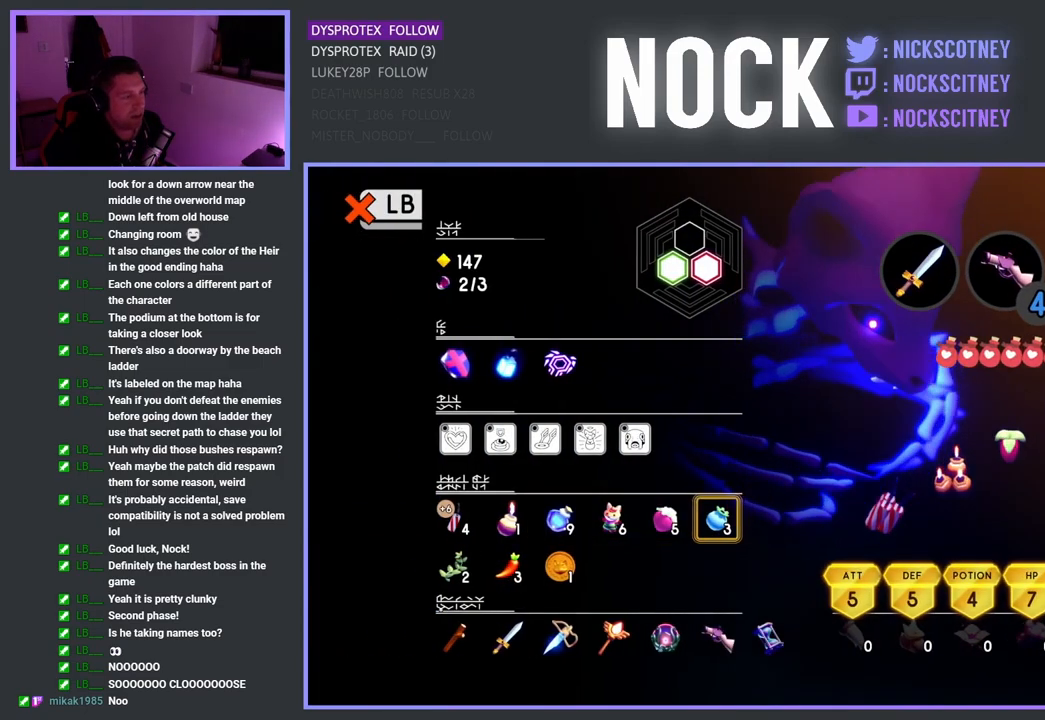
{"buttons": [], "left_stick": "center", "right_stick": "center", "events": [[217, "DPAD_LEFT", "down"], [317, "DPAD_LEFT", "up"], [400, "DPAD_LEFT", "down"], [483, "DPAD_LEFT", "up"]]}